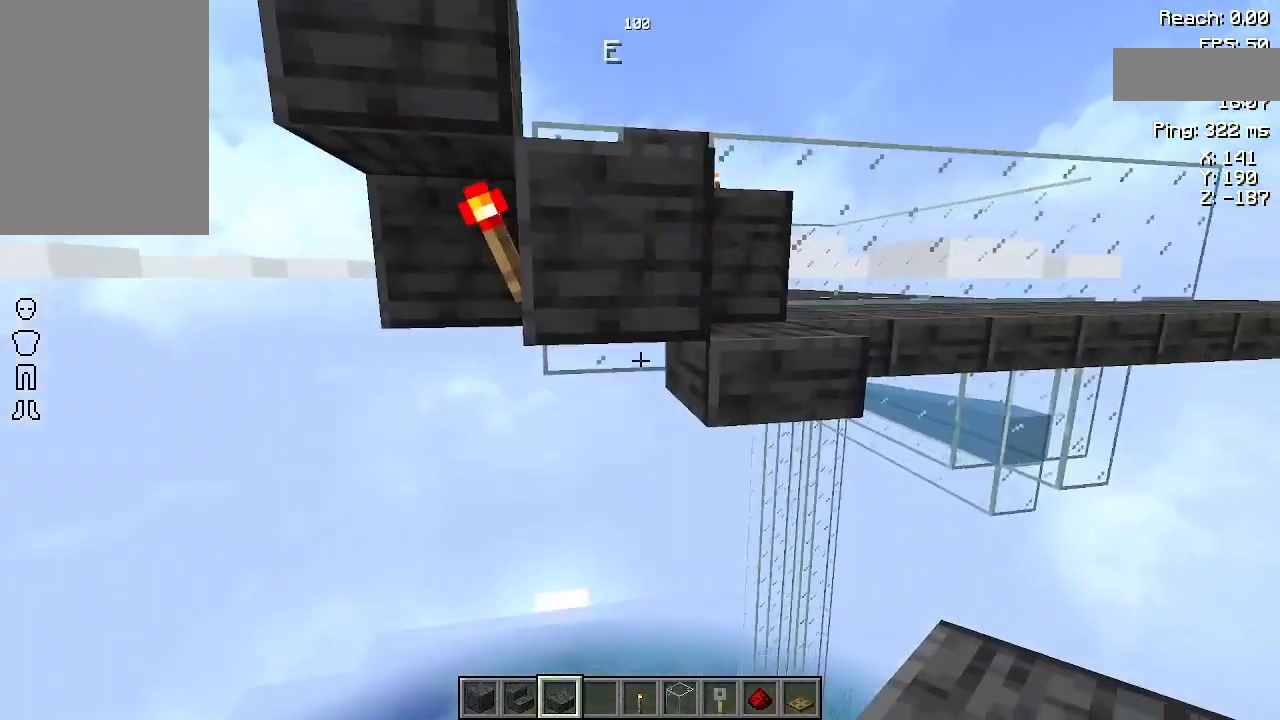
Gameplay with keyboard and mouse; each line is a JSON object with the keys and mouse buttons held at the frame after it. "events" lists presses ("down") and releases ("up") of "a", "d", "s", "space", "w", "mouse_left" and "mouse_right" between this image and that frame as [ms after this image, input, new state], when the widget could be followed in between. "mouse_left", "mouse_right" = the "left", "right" buttons of the "mouse" list. No other keys are recorded. Fast repeated clicks can show as one long hold. Not read: mouse_move.
{"keys": [], "mouse": [], "events": [[67, "d", "up"]]}
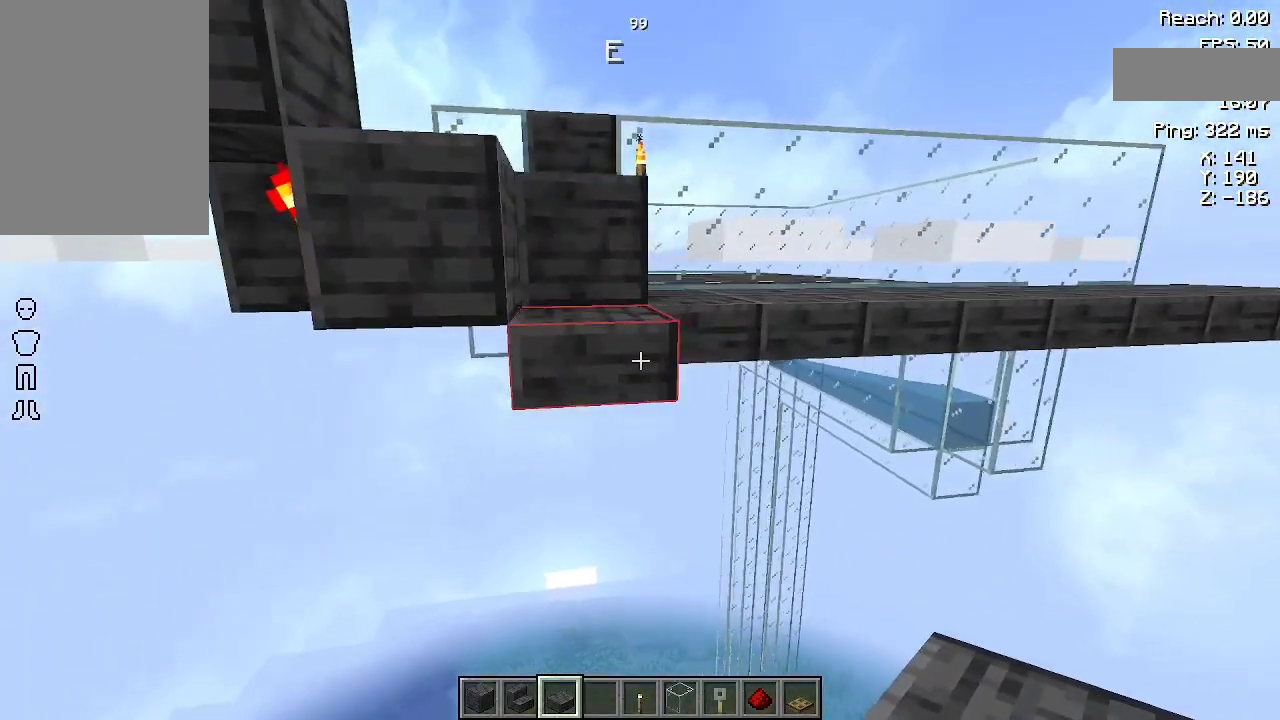
{"keys": [], "mouse": ["right"], "events": [[33, "mouse_right", "down"], [100, "mouse_right", "up"], [200, "s", "down"], [300, "s", "up"], [400, "mouse_right", "down"]]}
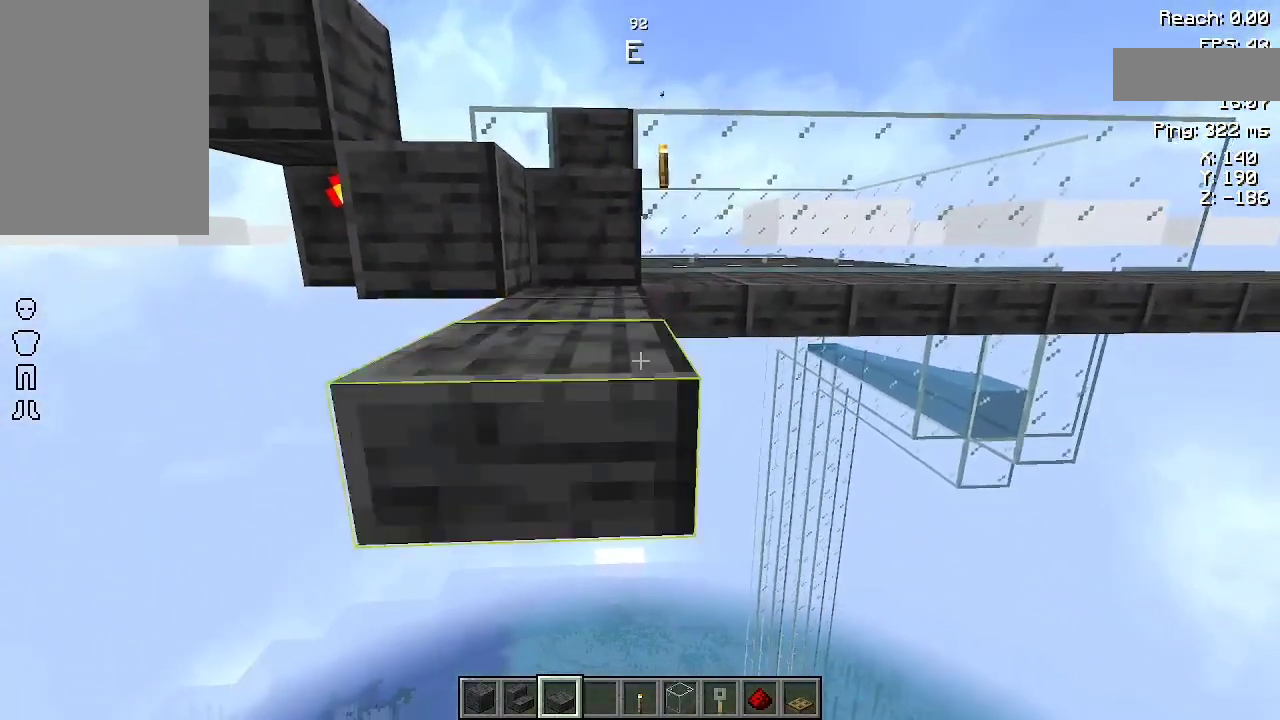
{"keys": ["s"], "mouse": [], "events": [[33, "mouse_right", "up"], [167, "a", "down"], [267, "a", "up"], [467, "s", "down"]]}
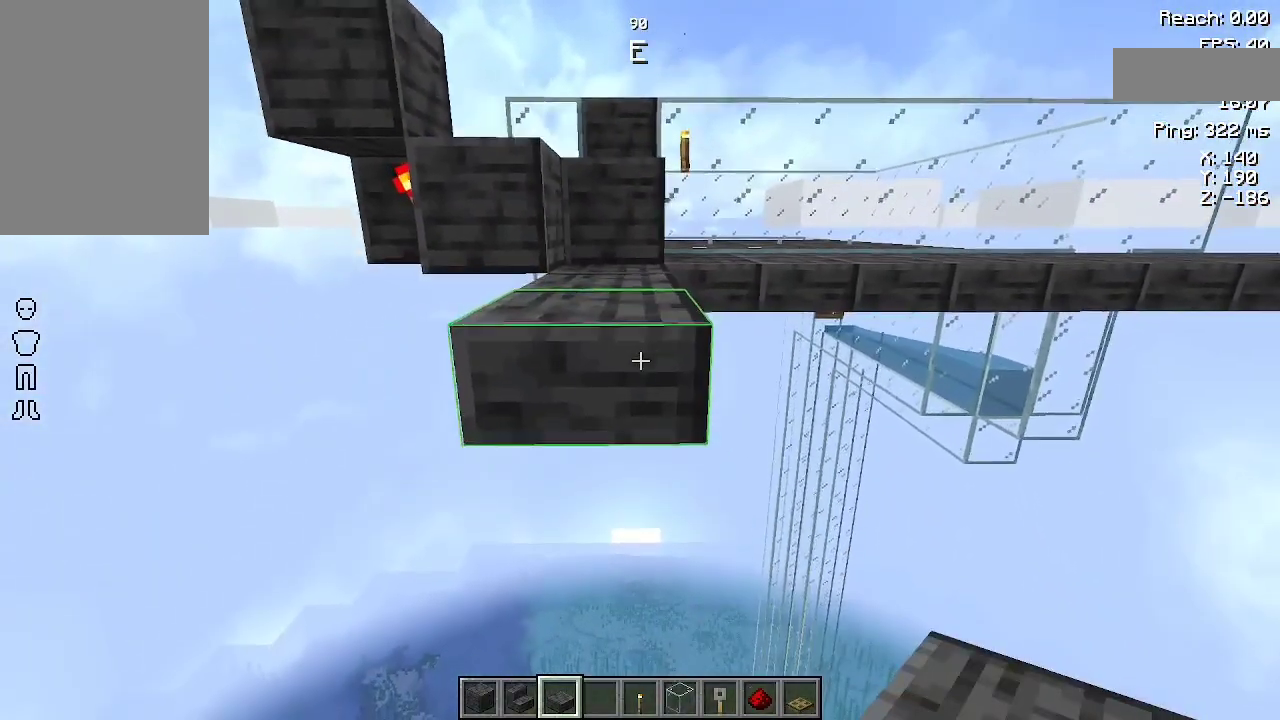
{"keys": ["s"], "mouse": [], "events": [[67, "s", "up"], [167, "mouse_right", "down"], [233, "mouse_right", "up"], [433, "s", "down"]]}
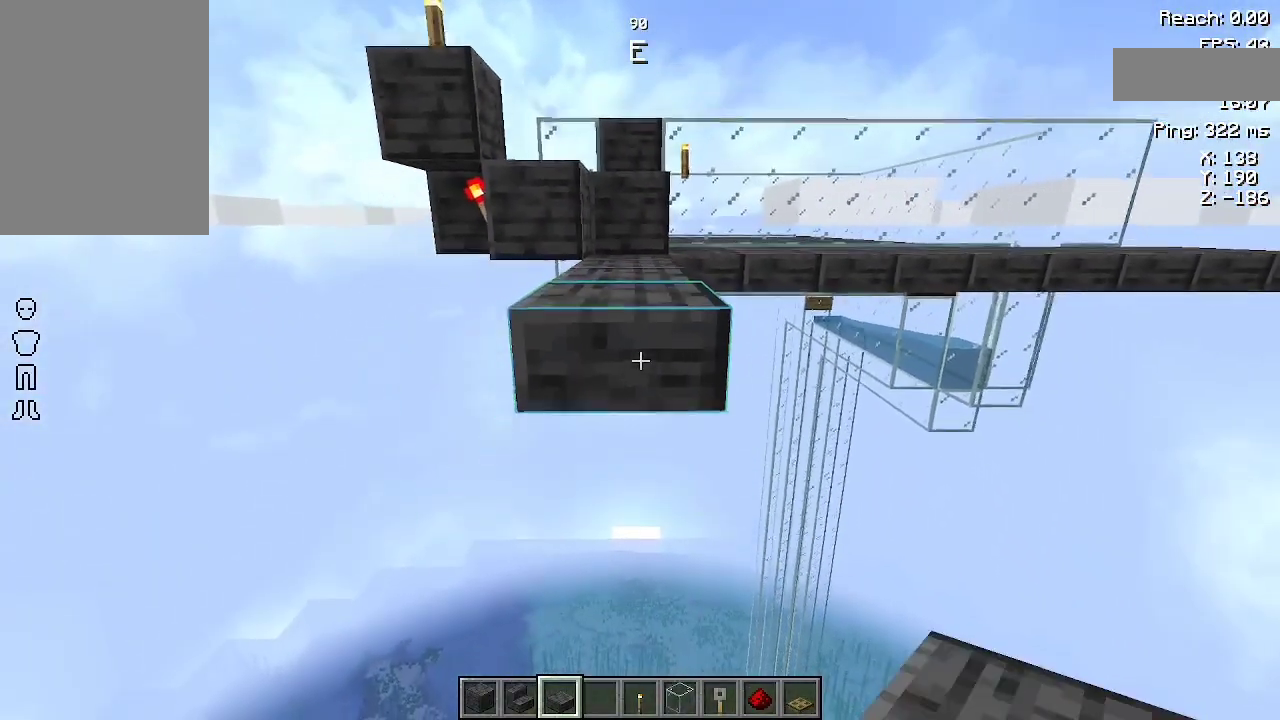
{"keys": ["s"], "mouse": [], "events": [[67, "mouse_right", "down"], [67, "s", "up"], [167, "mouse_right", "up"], [500, "s", "down"]]}
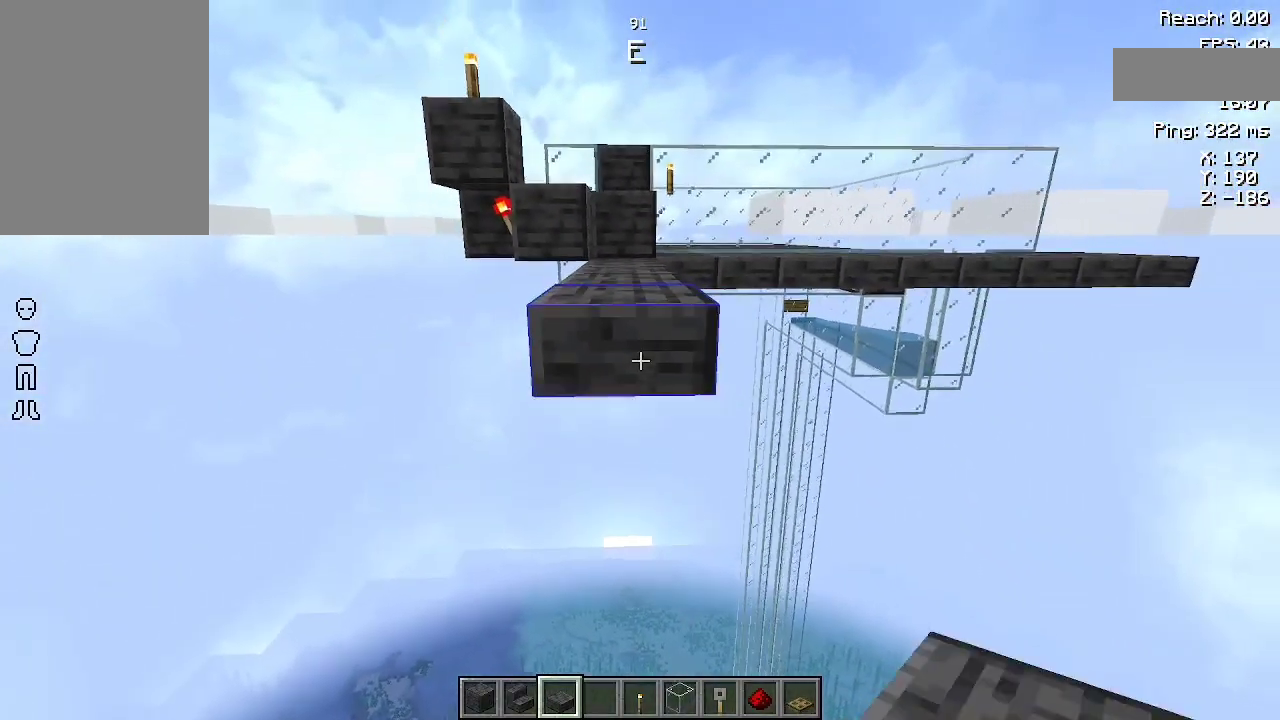
{"keys": ["s"], "mouse": [], "events": [[67, "mouse_right", "down"], [100, "s", "up"], [167, "mouse_right", "up"], [500, "s", "down"]]}
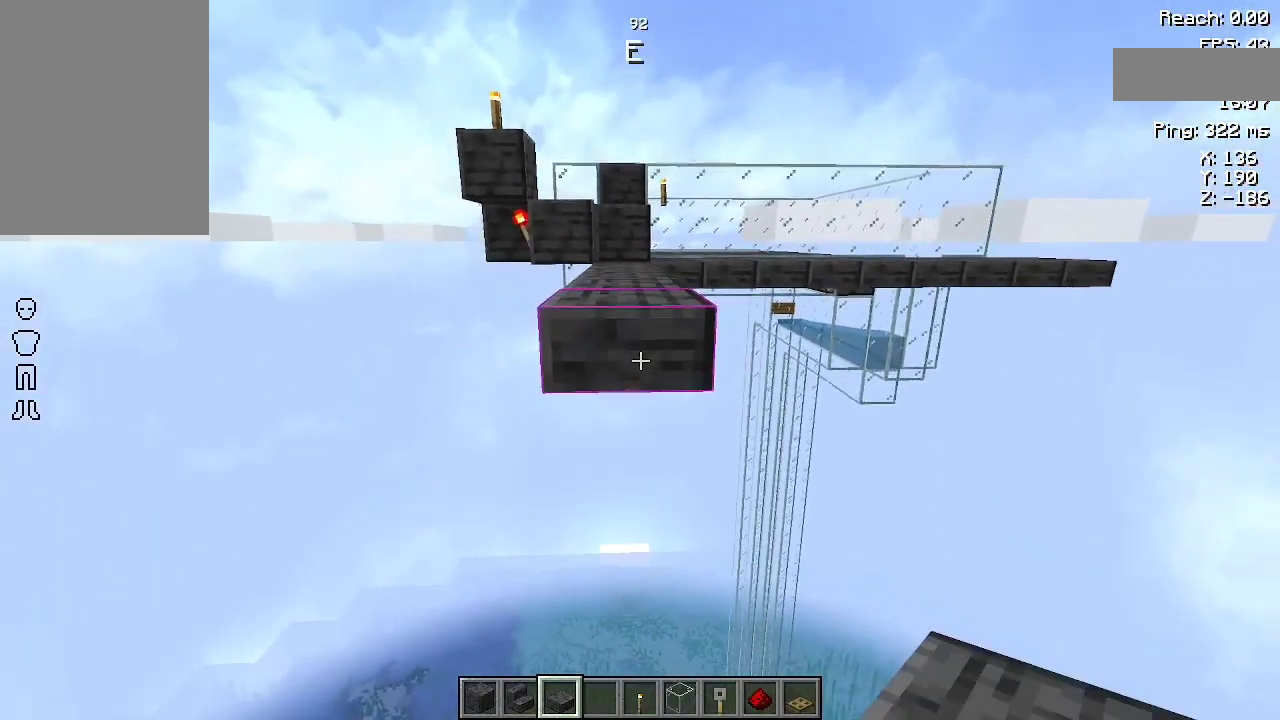
{"keys": ["s"], "mouse": ["right"], "events": [[67, "mouse_right", "down"], [167, "s", "up"], [200, "mouse_right", "up"], [500, "mouse_right", "down"], [500, "s", "down"]]}
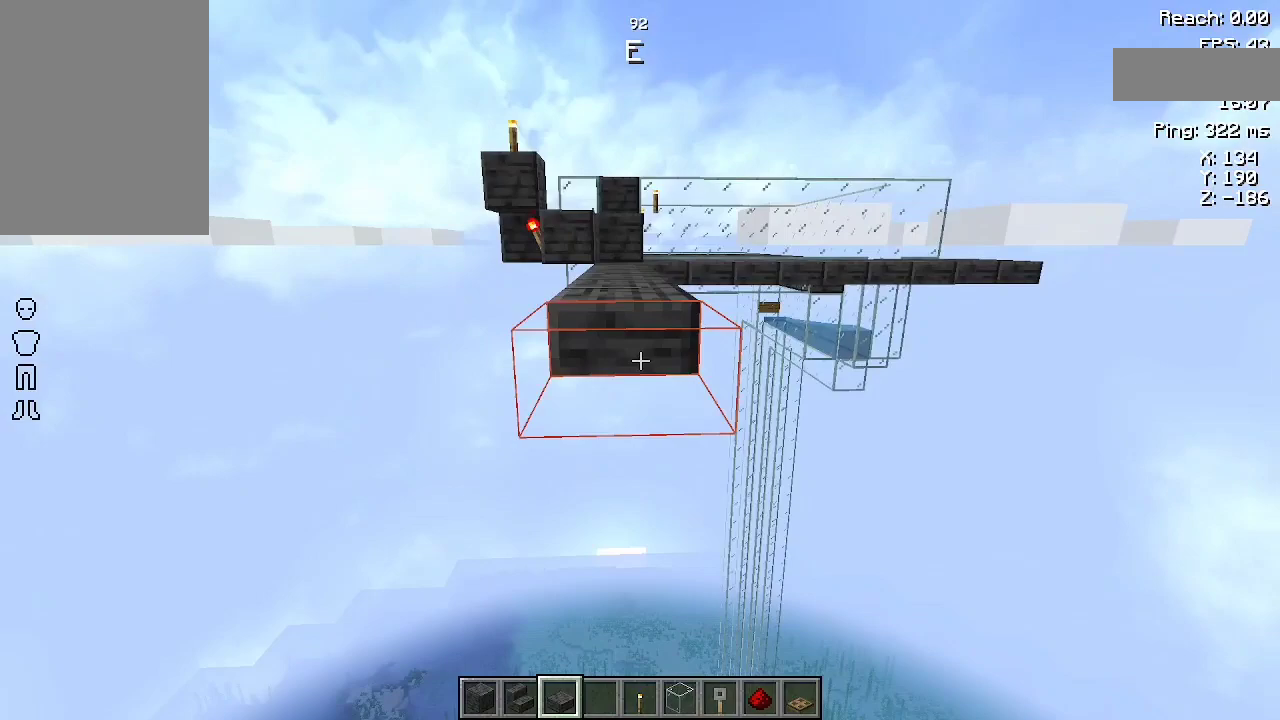
{"keys": ["s"], "mouse": ["right"], "events": [[133, "mouse_right", "up"], [133, "s", "up"], [467, "mouse_right", "down"], [500, "s", "down"]]}
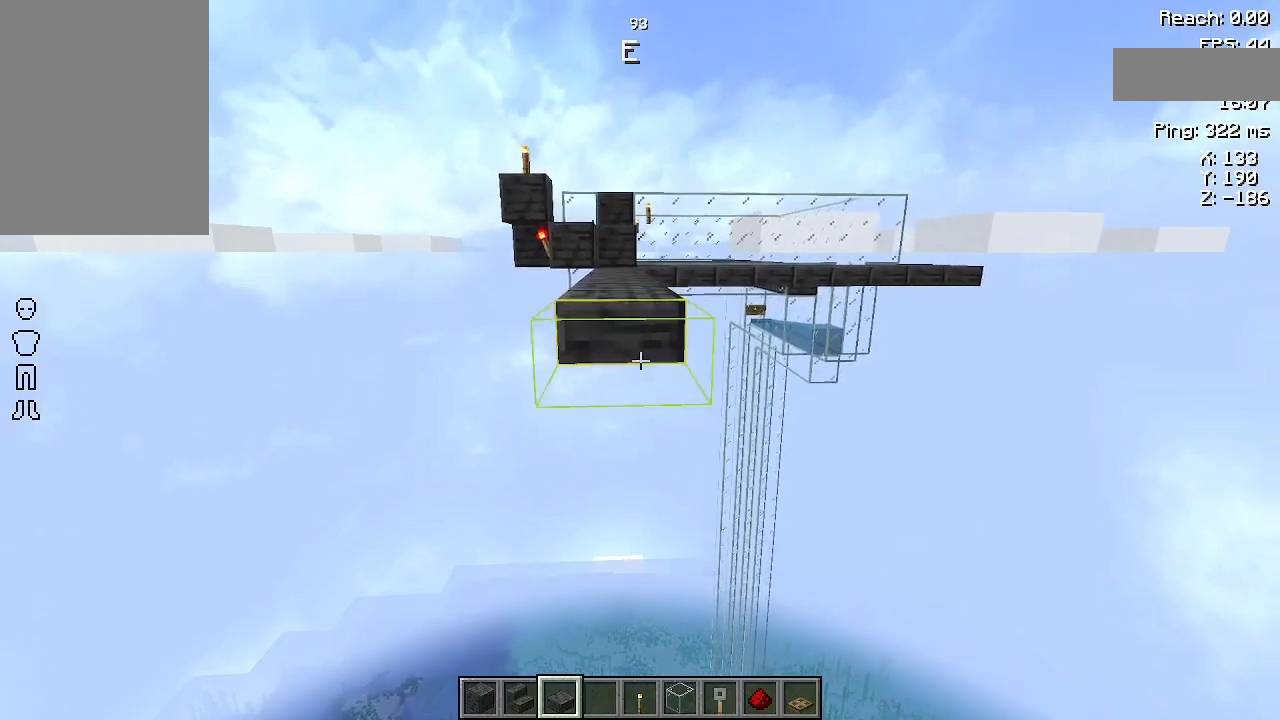
{"keys": [], "mouse": ["right"], "events": [[100, "mouse_right", "up"], [133, "s", "up"], [500, "mouse_right", "down"]]}
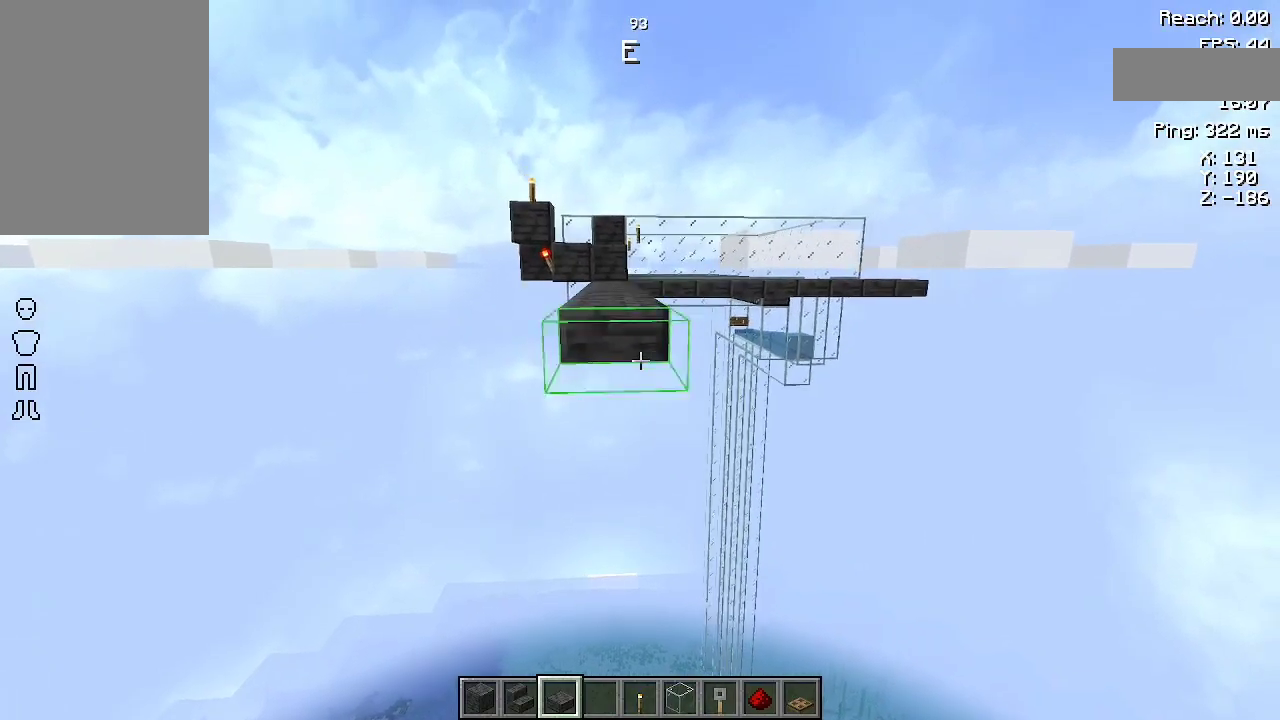
{"keys": ["space", "w"], "mouse": [], "events": [[100, "mouse_right", "up"], [467, "space", "down"], [467, "w", "down"]]}
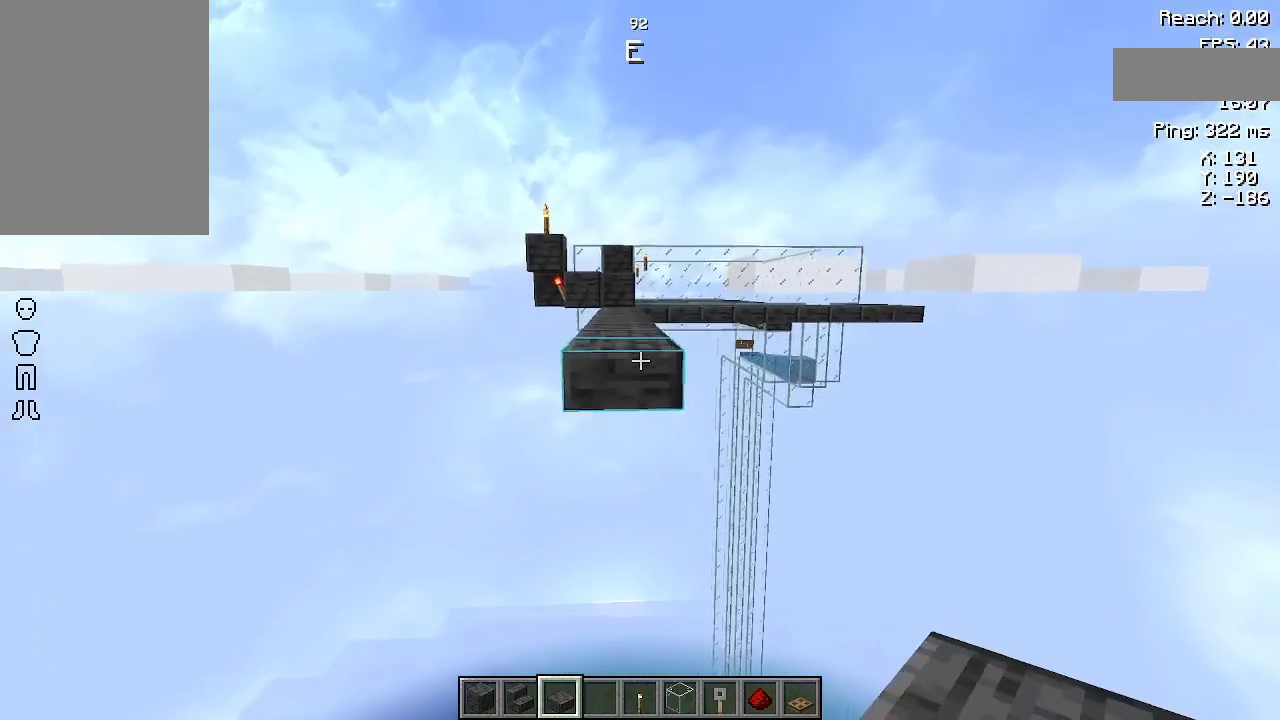
{"keys": [], "mouse": [], "events": [[267, "w", "up"], [300, "space", "up"]]}
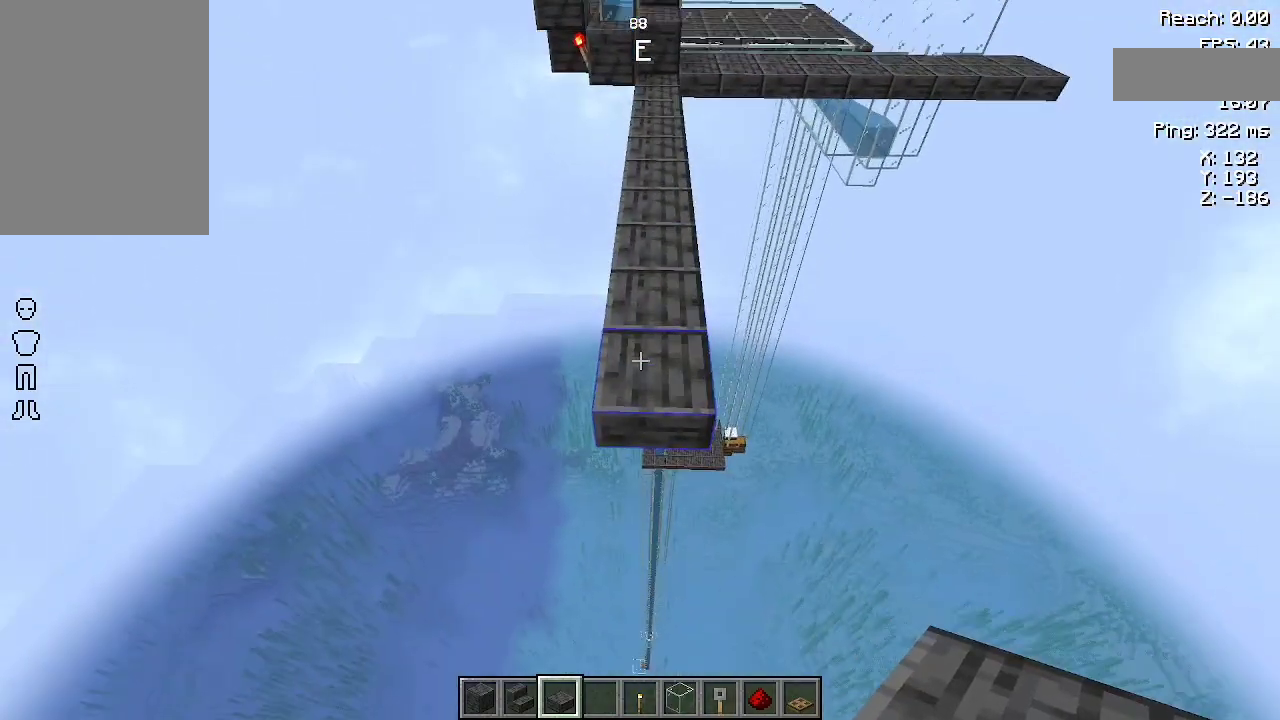
{"keys": [], "mouse": [], "events": []}
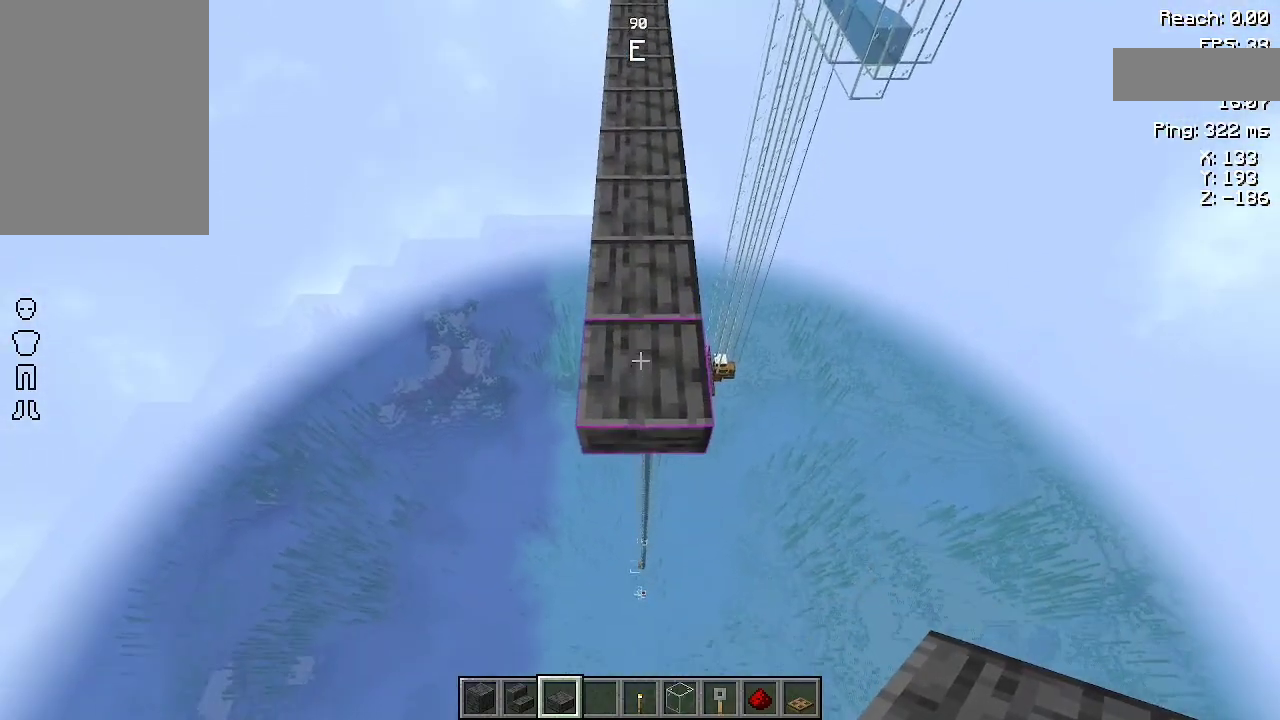
{"keys": [], "mouse": [], "events": [[67, "w", "down"], [200, "w", "up"]]}
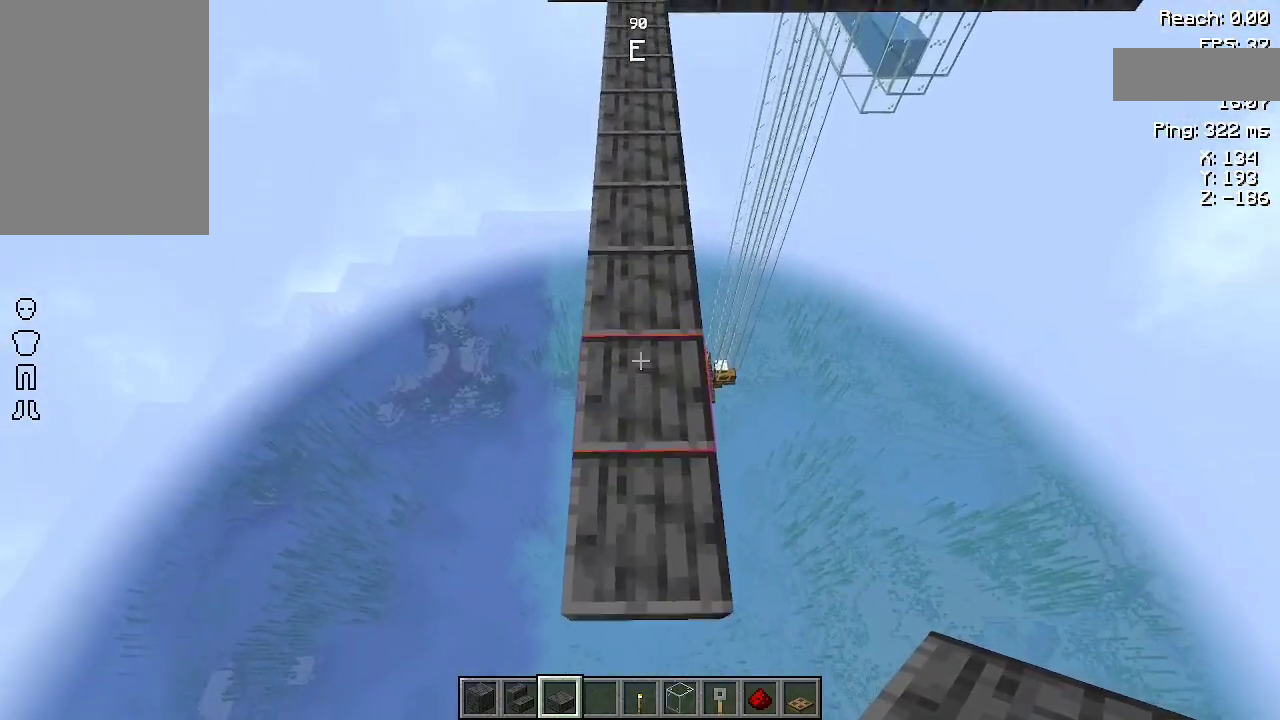
{"keys": ["w"], "mouse": [], "events": [[433, "w", "down"]]}
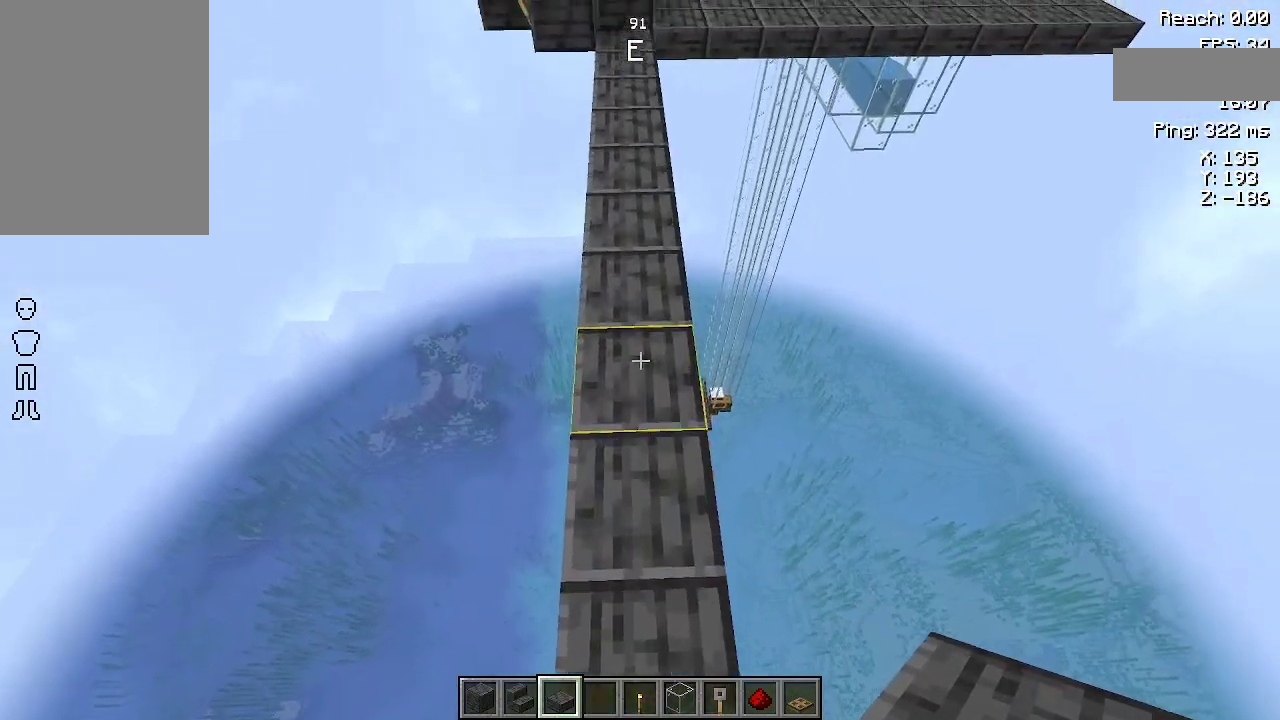
{"keys": [], "mouse": [], "events": [[133, "w", "up"]]}